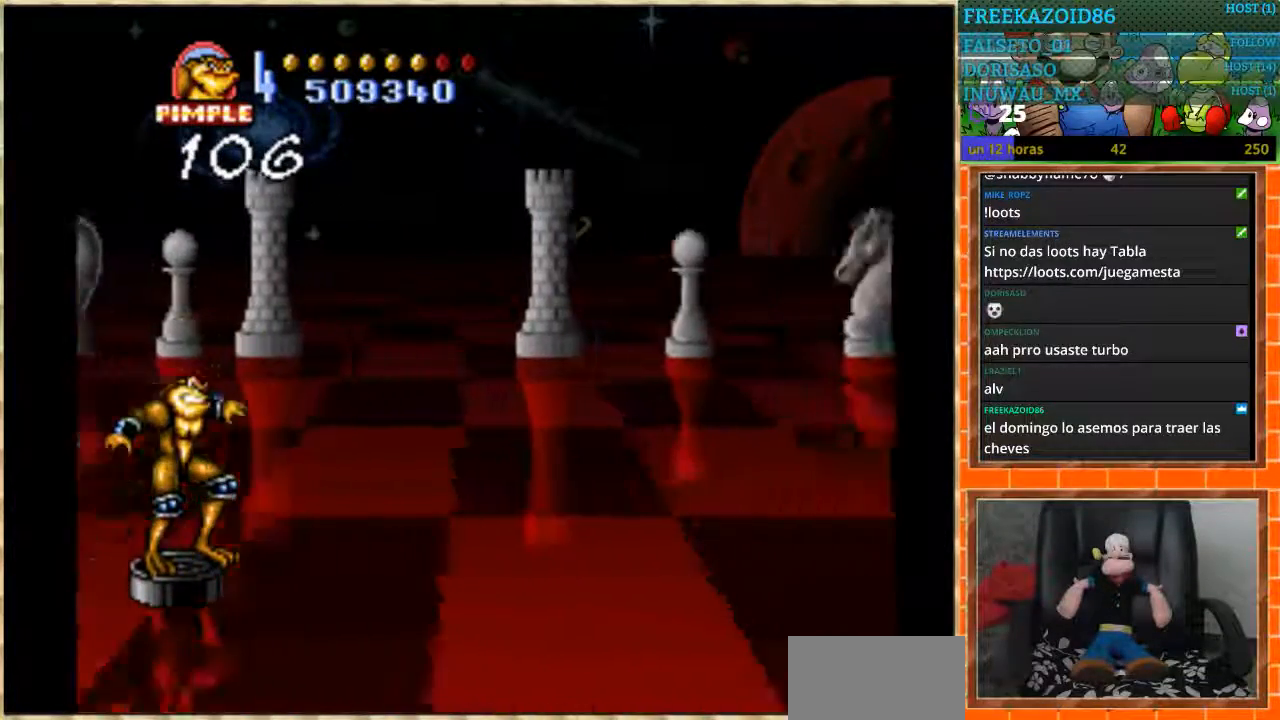
Gameplay with a controller (Nintendo layout); each line is a JSON object with the inputs held at the frame after it. "events" lists button and stick changes between this image and that frame as [ms after this image, input, new state], when the widget could be followed in between. Not read: L1 L3 R3.
{"buttons": ["DPAD_UP"], "events": []}
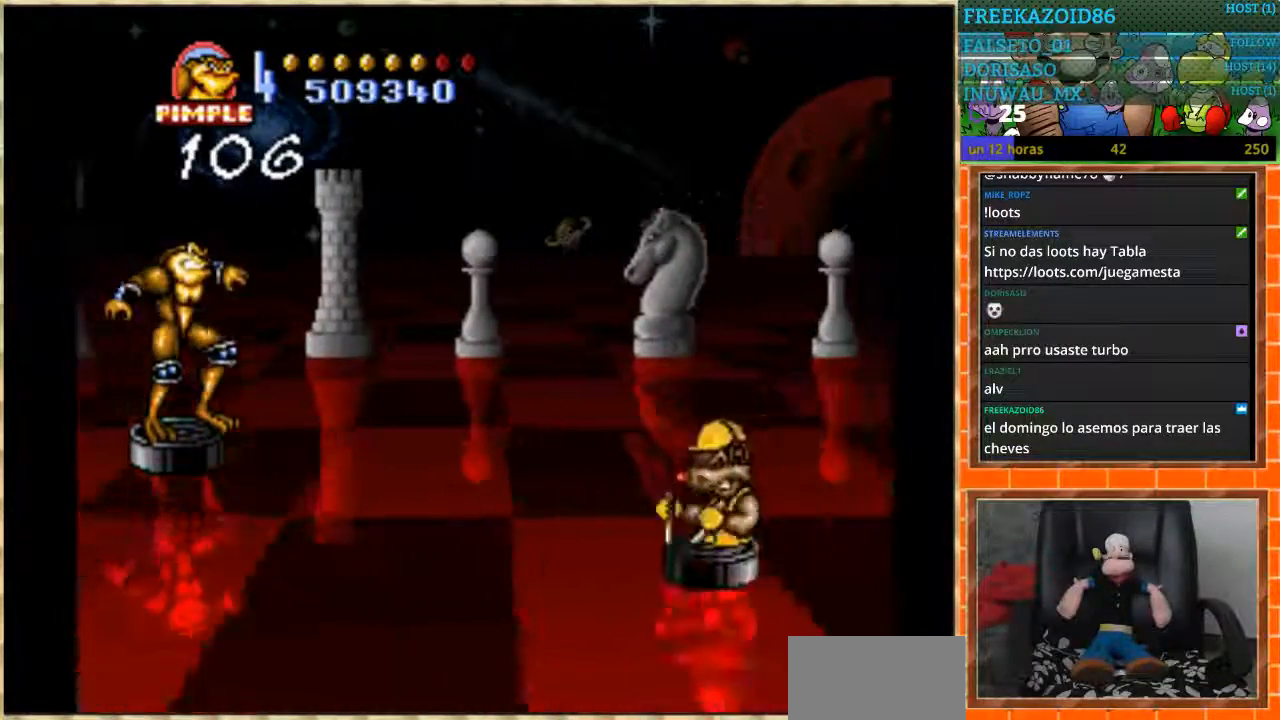
{"buttons": ["DPAD_DOWN"], "events": [[200, "DPAD_UP", "up"], [501, "DPAD_DOWN", "down"]]}
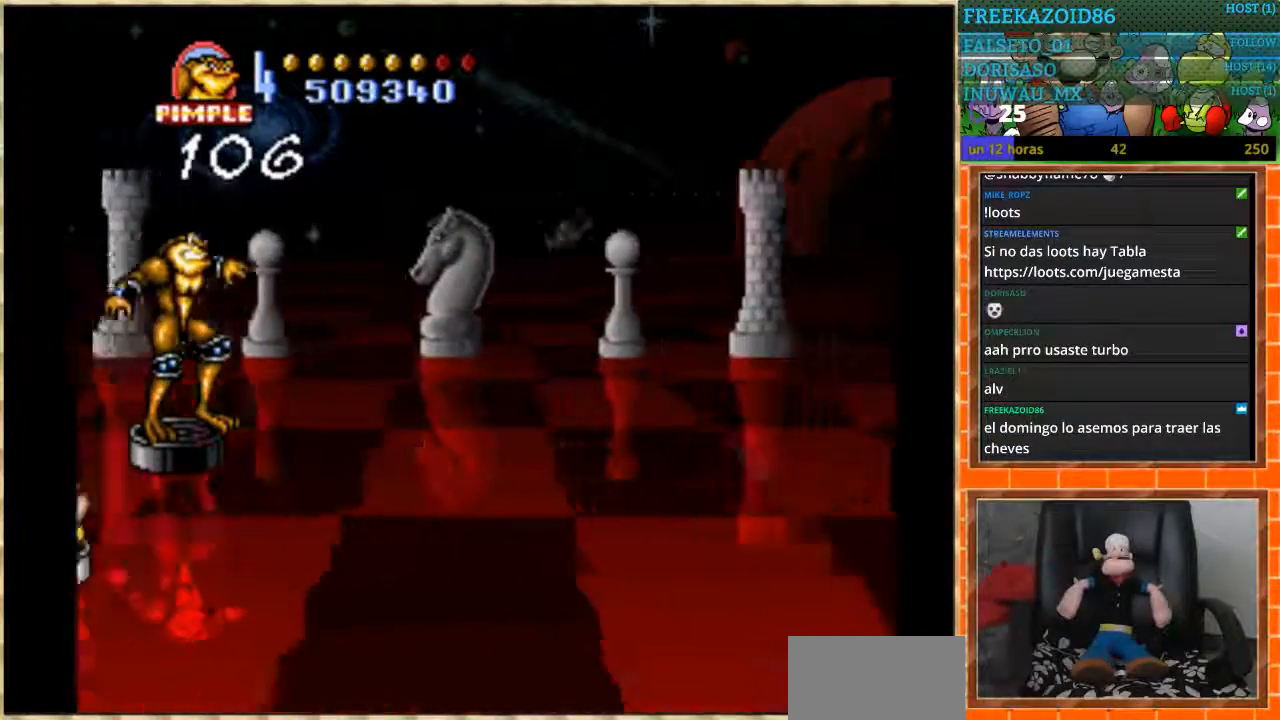
{"buttons": [], "events": [[367, "DPAD_DOWN", "up"]]}
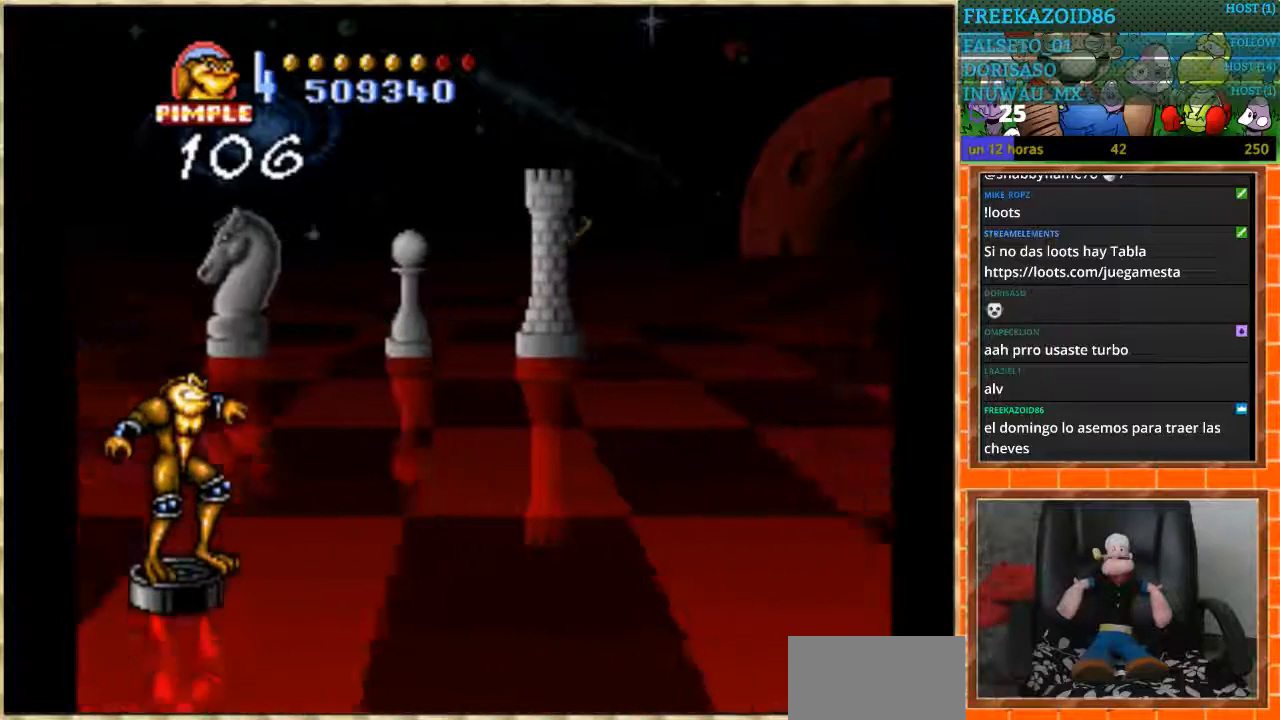
{"buttons": [], "events": [[267, "DPAD_DOWN", "down"], [501, "DPAD_DOWN", "up"]]}
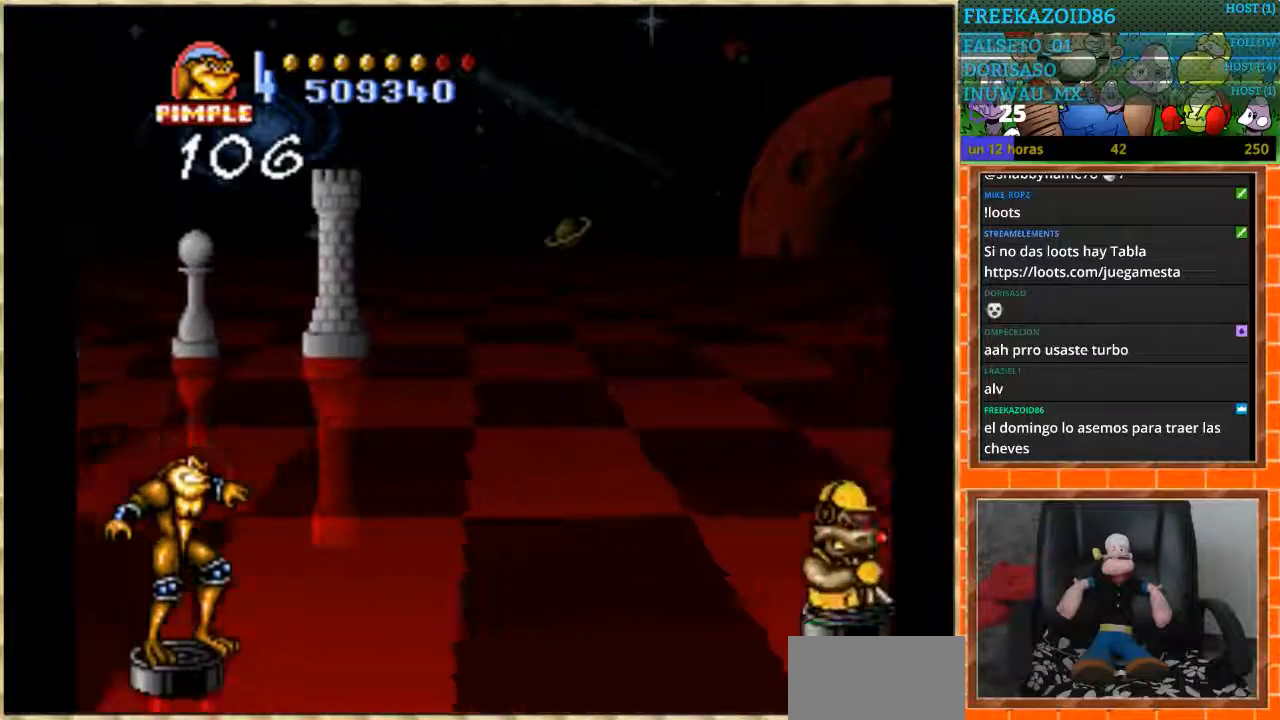
{"buttons": ["DPAD_RIGHT"], "events": [[167, "DPAD_UP", "down"], [433, "DPAD_UP", "up"], [500, "DPAD_RIGHT", "down"]]}
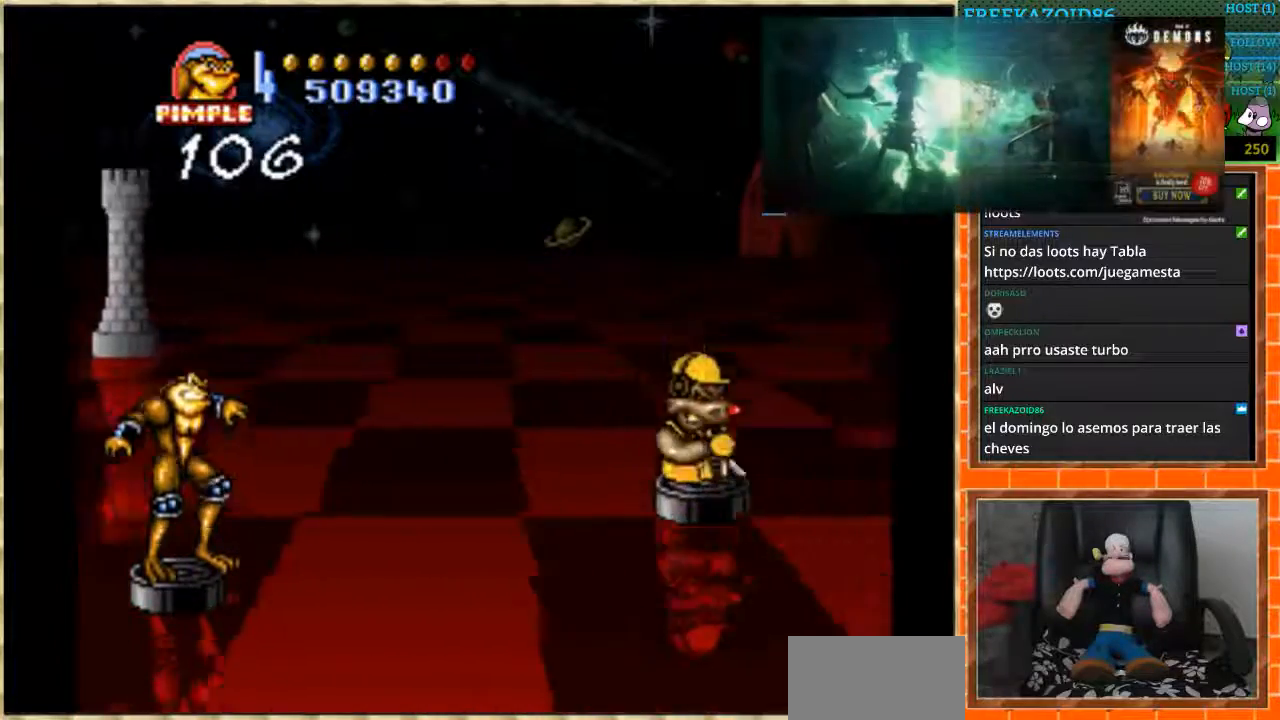
{"buttons": ["DPAD_LEFT"], "events": [[234, "DPAD_RIGHT", "up"], [367, "DPAD_LEFT", "down"]]}
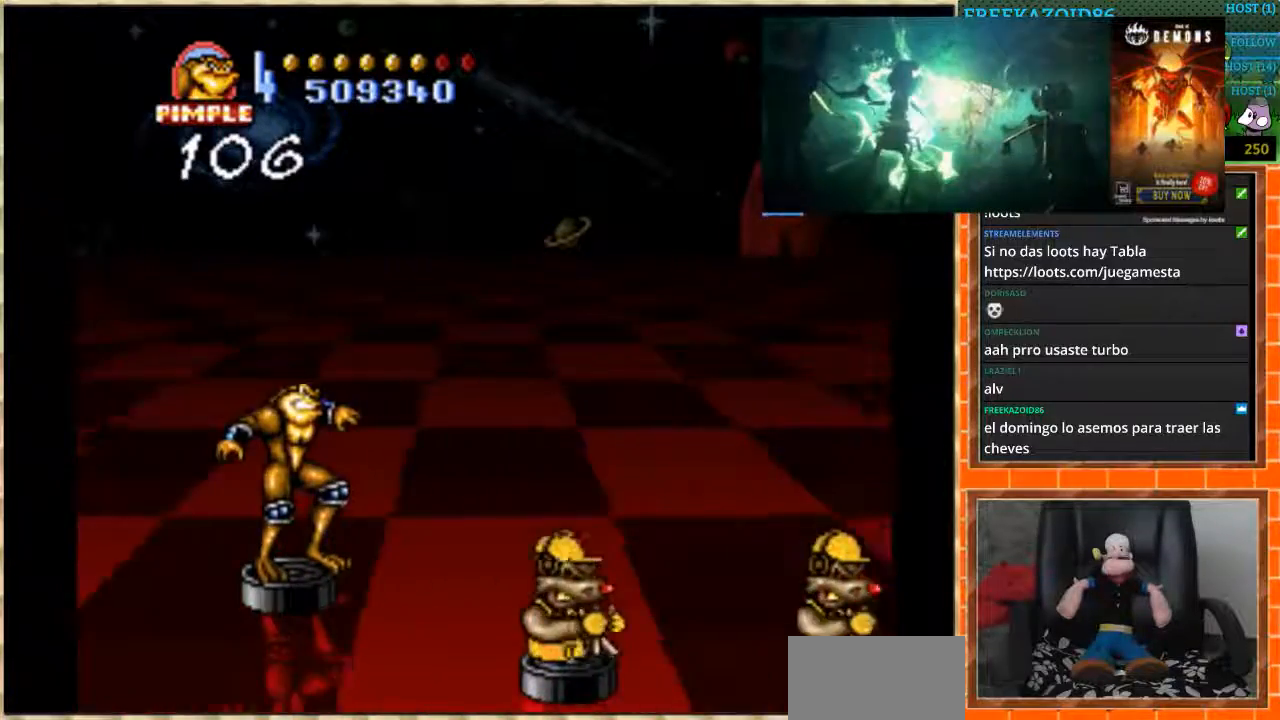
{"buttons": [], "events": [[67, "DPAD_UP", "down"], [100, "DPAD_LEFT", "up"], [467, "DPAD_UP", "up"]]}
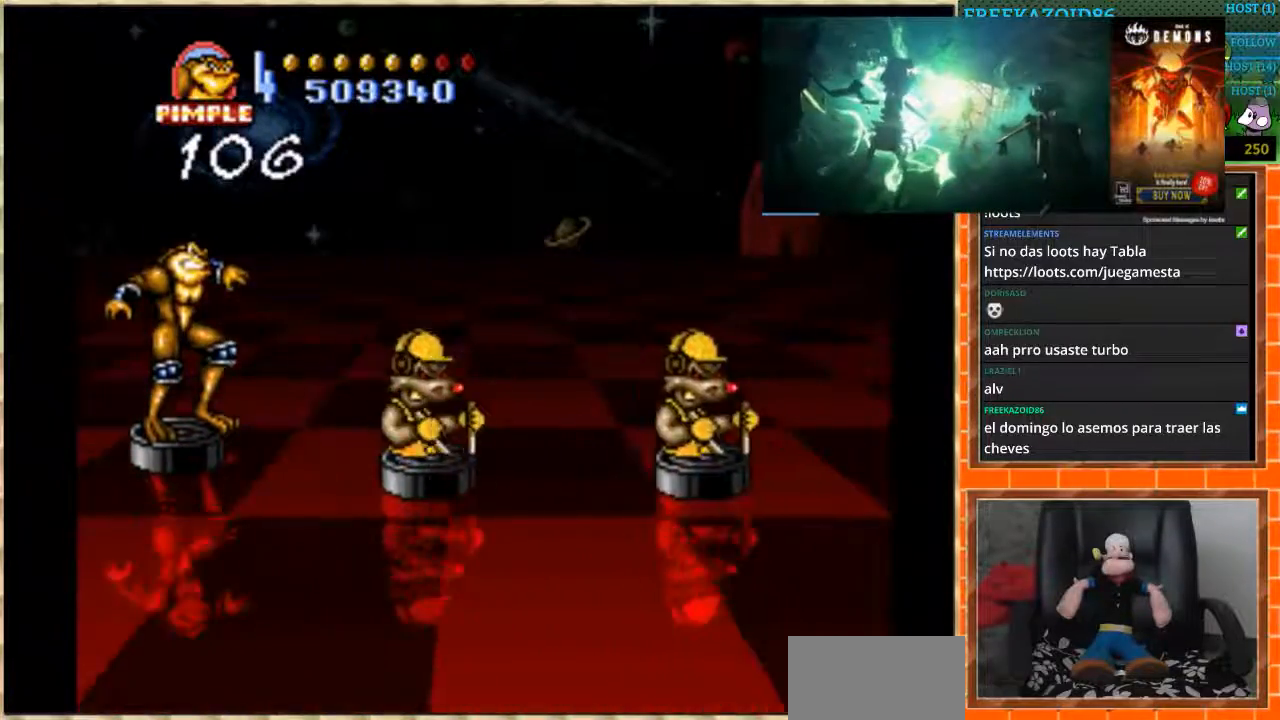
{"buttons": ["DPAD_RIGHT"], "events": [[200, "DPAD_RIGHT", "down"]]}
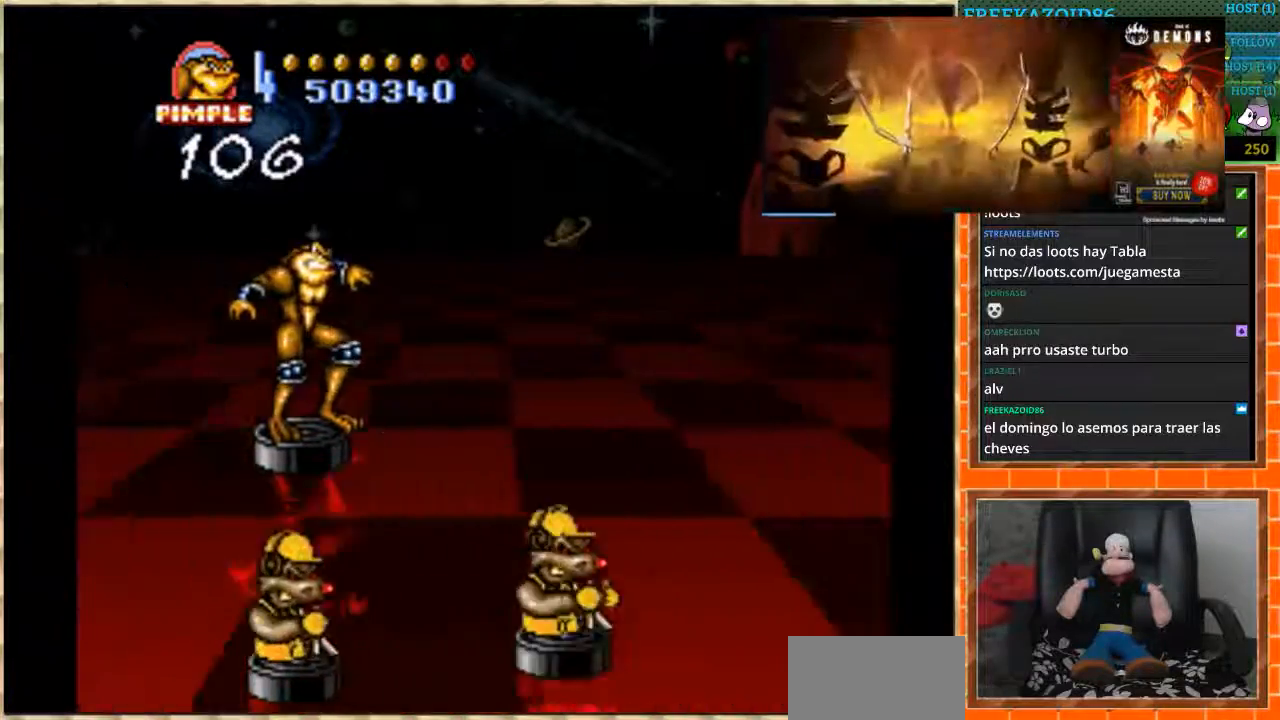
{"buttons": [], "events": [[334, "DPAD_RIGHT", "up"]]}
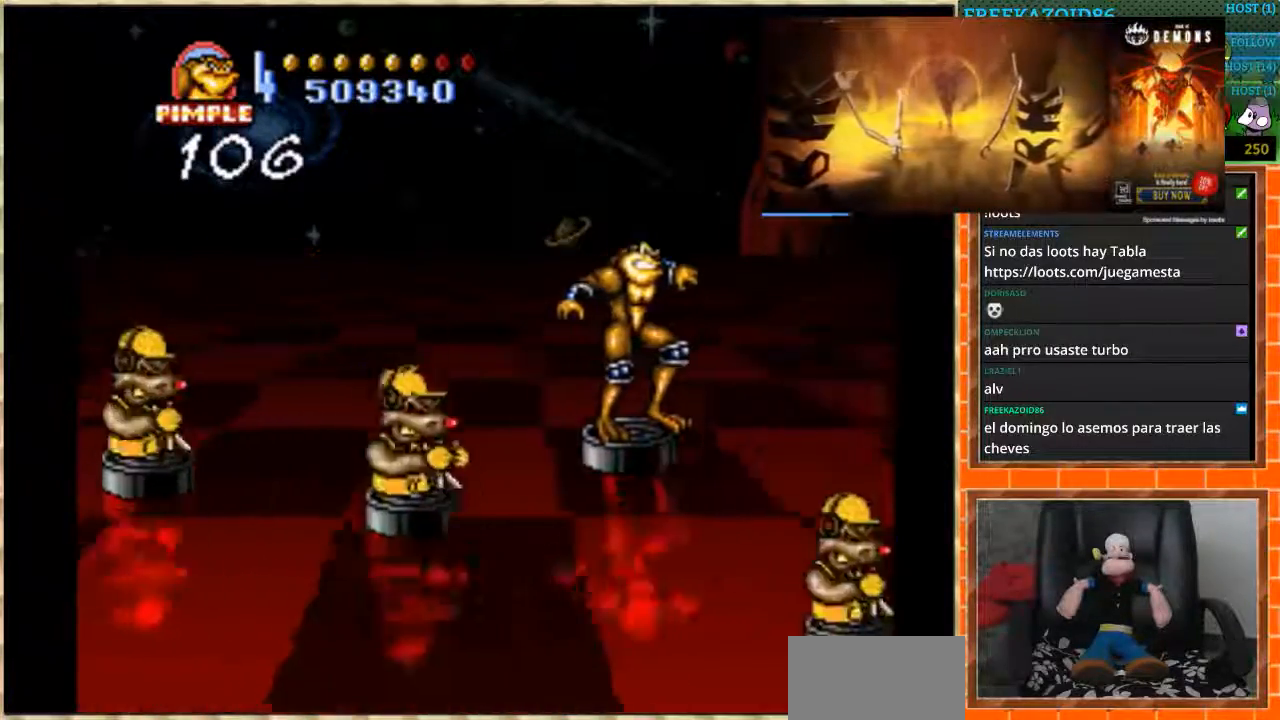
{"buttons": [], "events": [[100, "DPAD_LEFT", "down"], [267, "DPAD_LEFT", "up"]]}
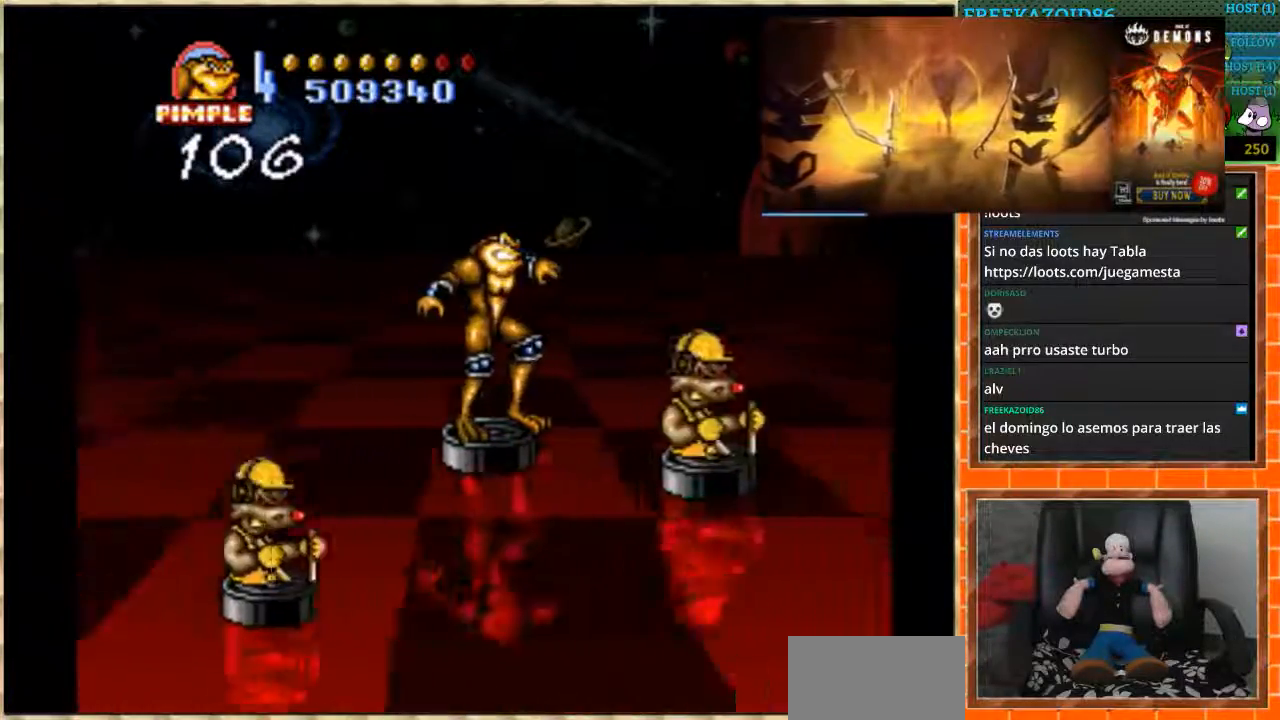
{"buttons": [], "events": [[201, "DPAD_LEFT", "down"], [367, "DPAD_LEFT", "up"]]}
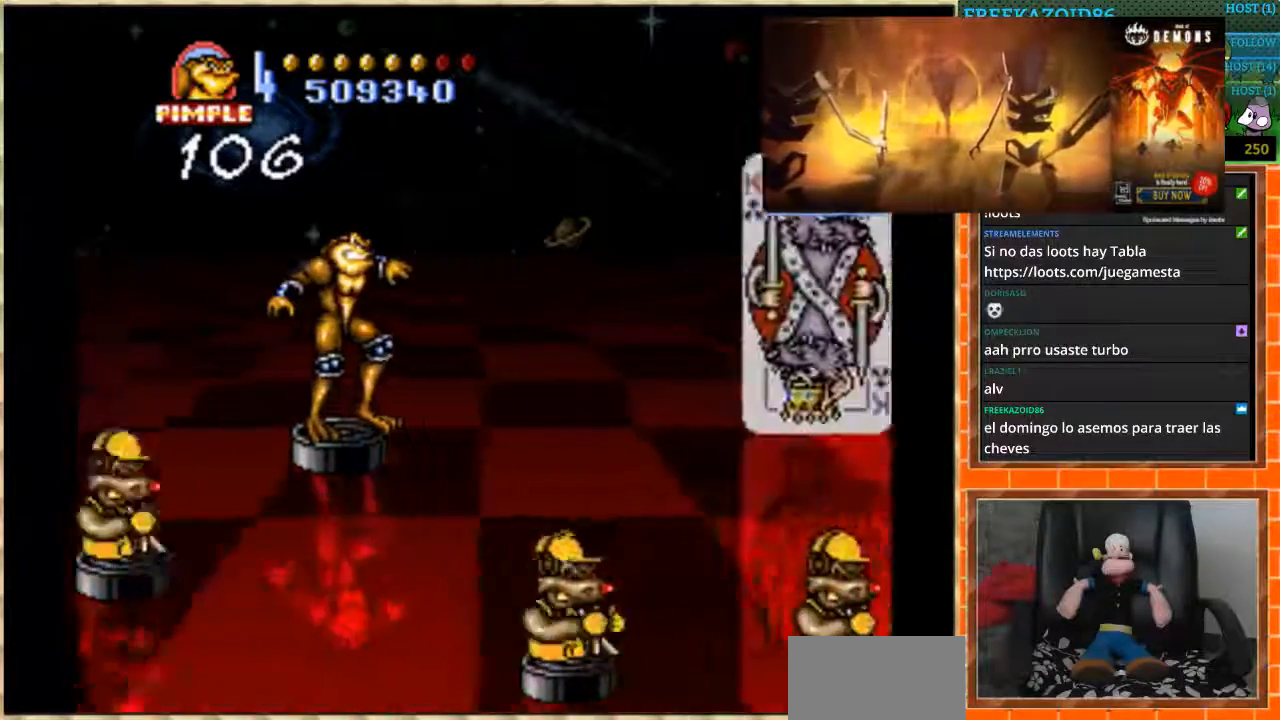
{"buttons": [], "events": [[233, "DPAD_LEFT", "down"], [400, "DPAD_LEFT", "up"]]}
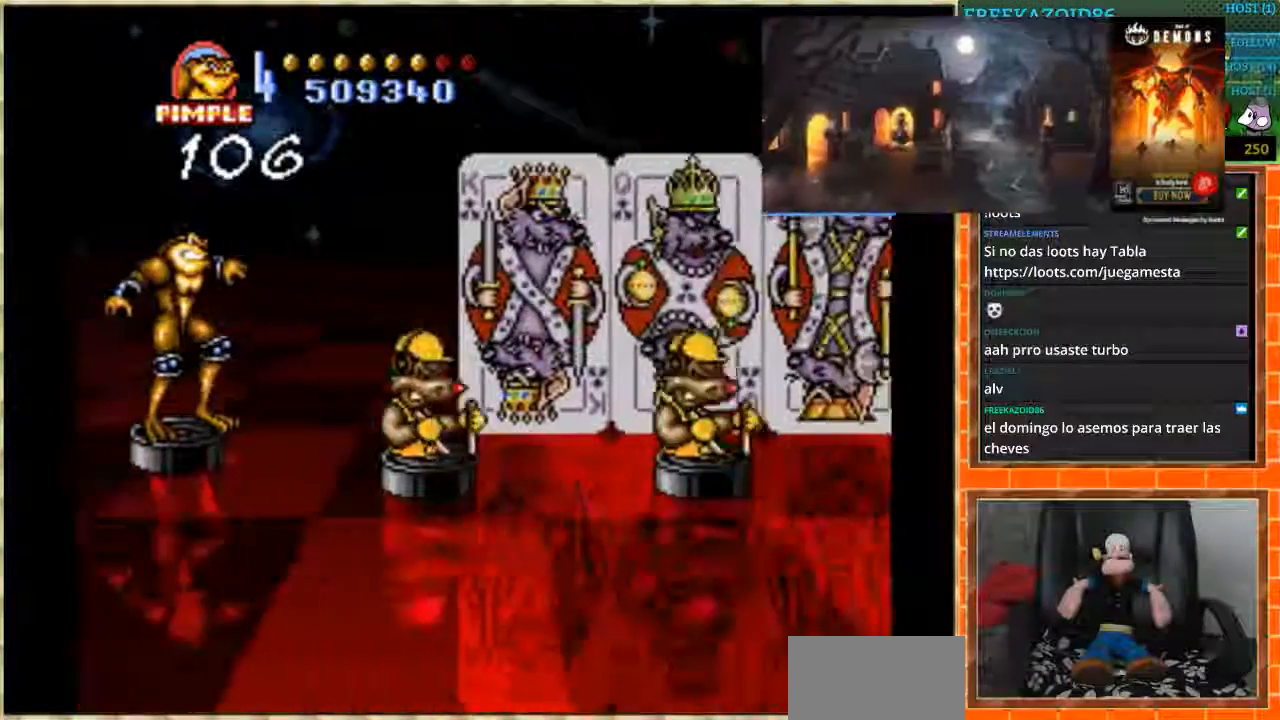
{"buttons": ["DPAD_RIGHT"], "events": [[100, "DPAD_RIGHT", "down"]]}
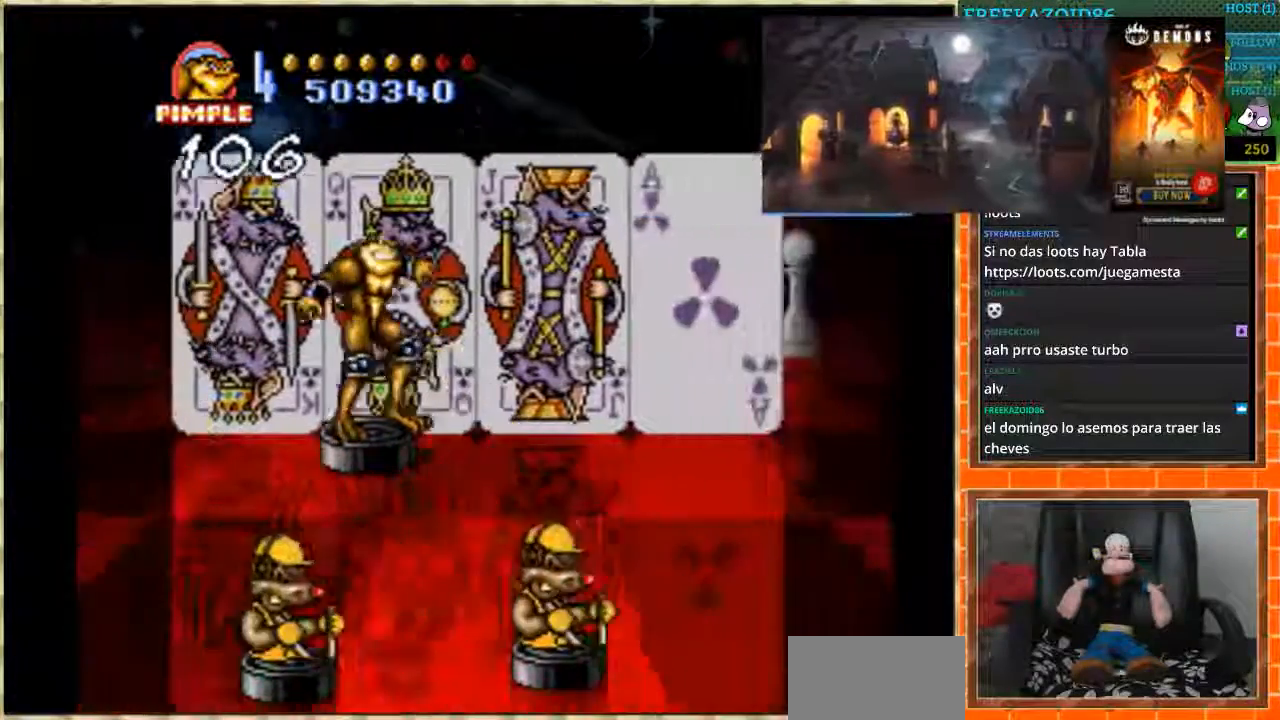
{"buttons": [], "events": [[334, "DPAD_RIGHT", "up"]]}
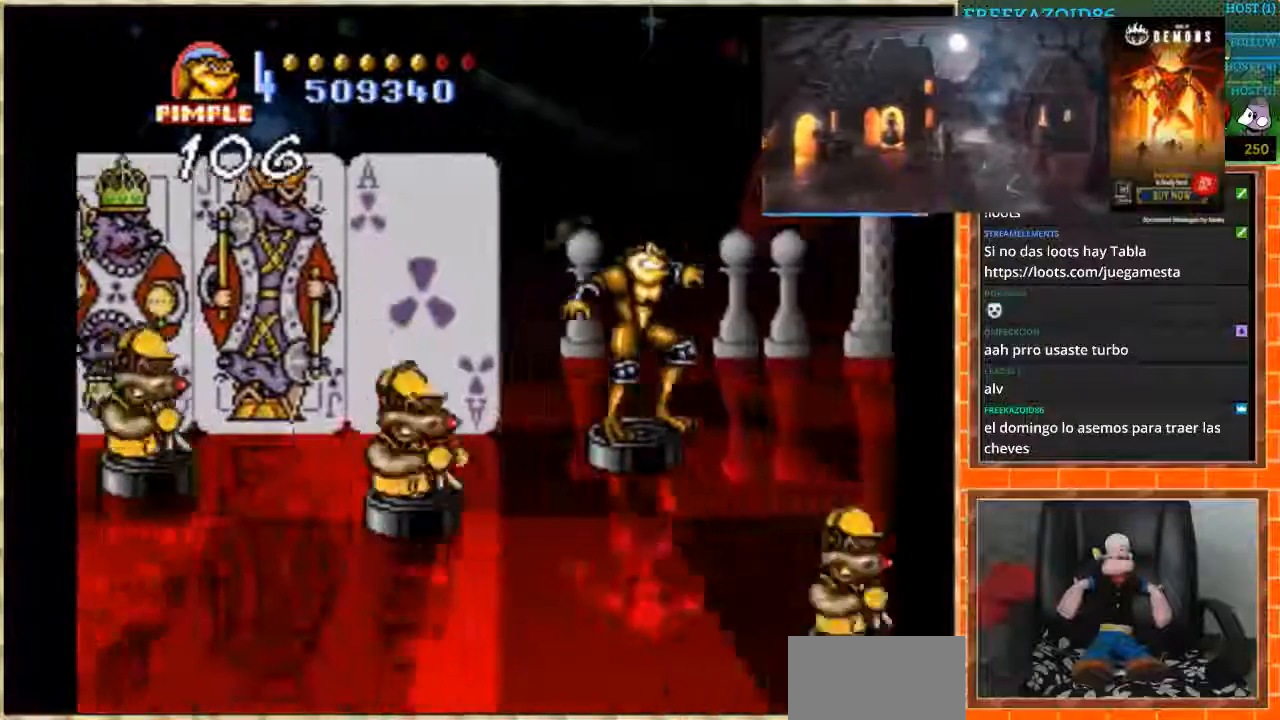
{"buttons": [], "events": [[34, "DPAD_LEFT", "down"], [234, "DPAD_LEFT", "up"]]}
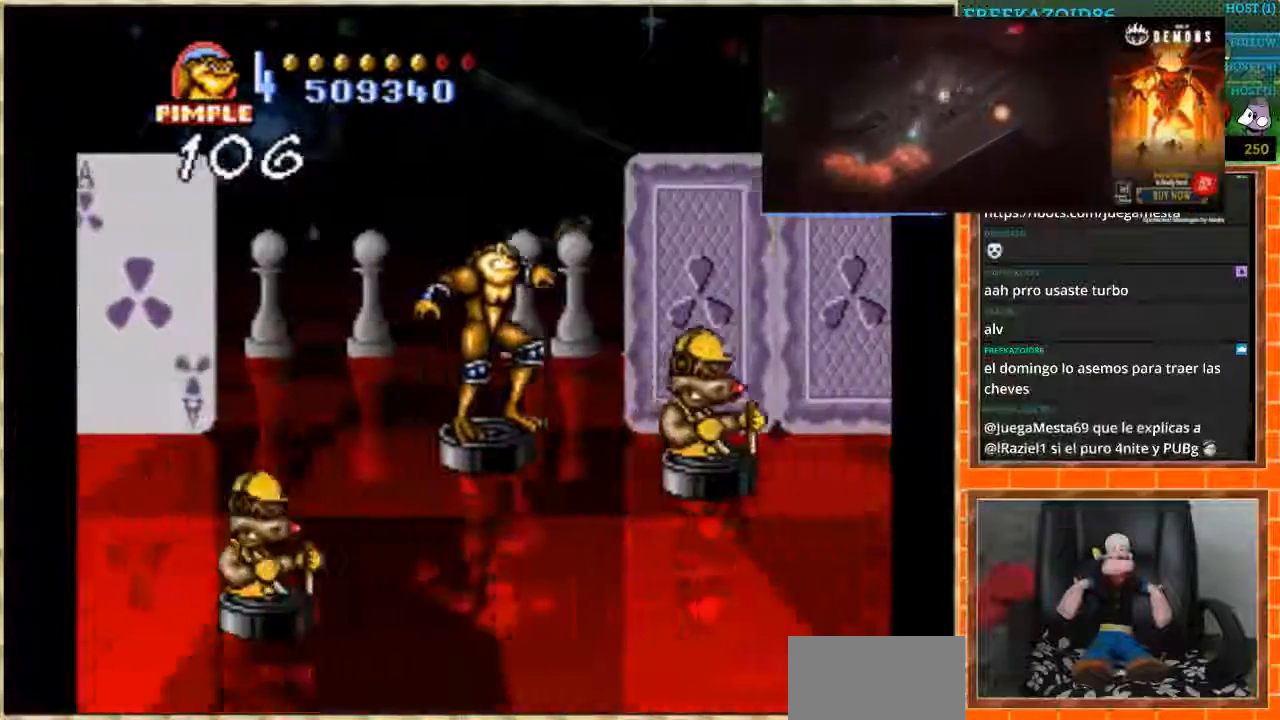
{"buttons": [], "events": [[167, "DPAD_LEFT", "down"], [333, "DPAD_LEFT", "up"]]}
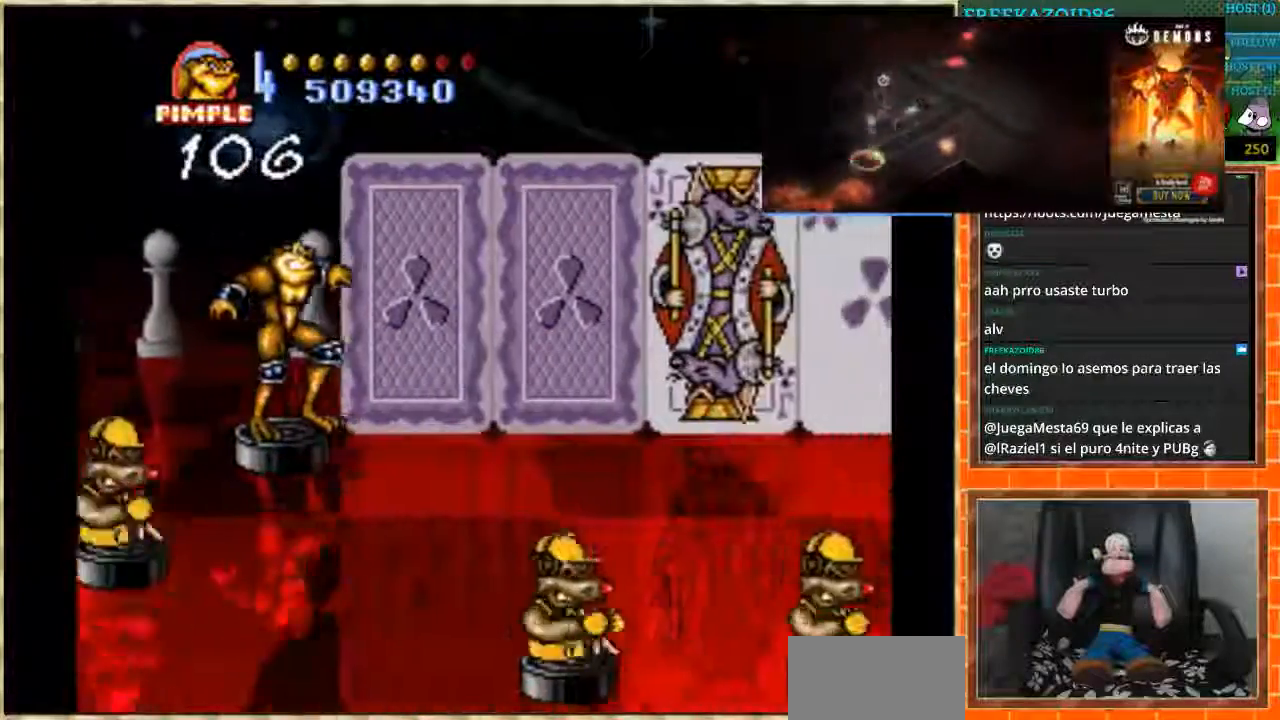
{"buttons": ["DPAD_LEFT"], "events": [[401, "DPAD_LEFT", "down"]]}
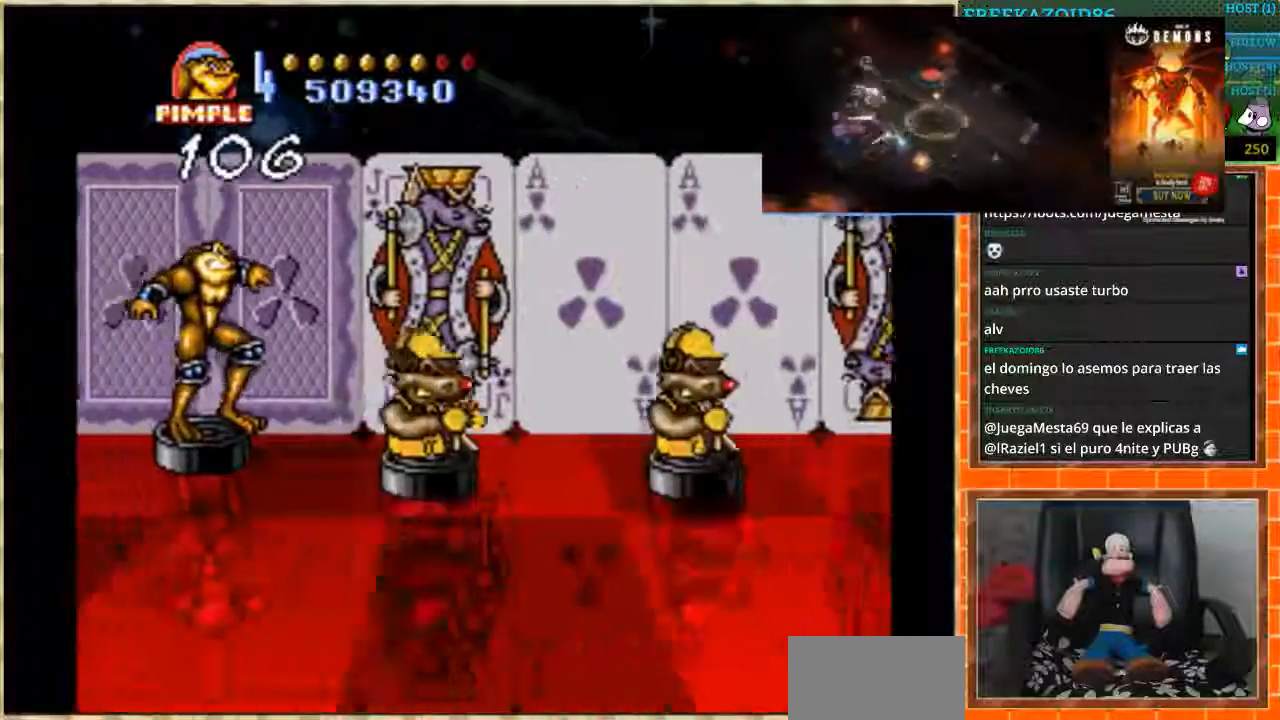
{"buttons": ["DPAD_RIGHT"], "events": [[33, "DPAD_LEFT", "up"], [200, "DPAD_RIGHT", "down"]]}
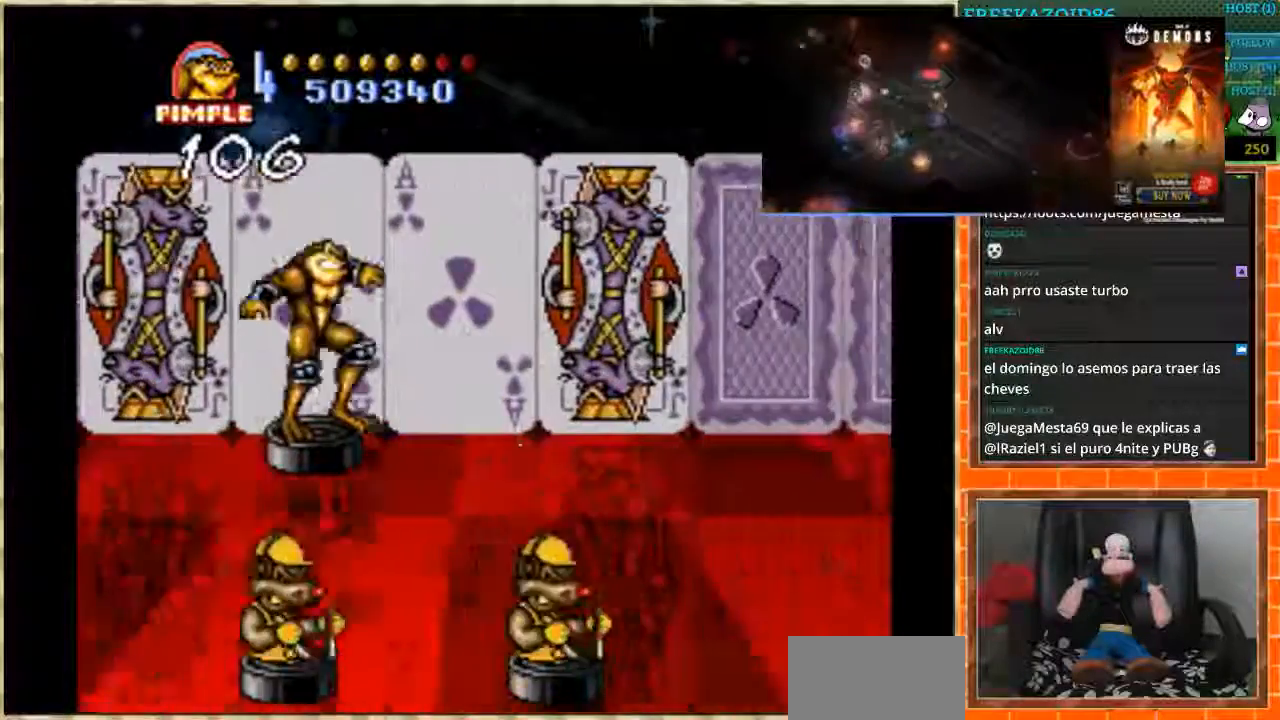
{"buttons": [], "events": [[367, "DPAD_RIGHT", "up"]]}
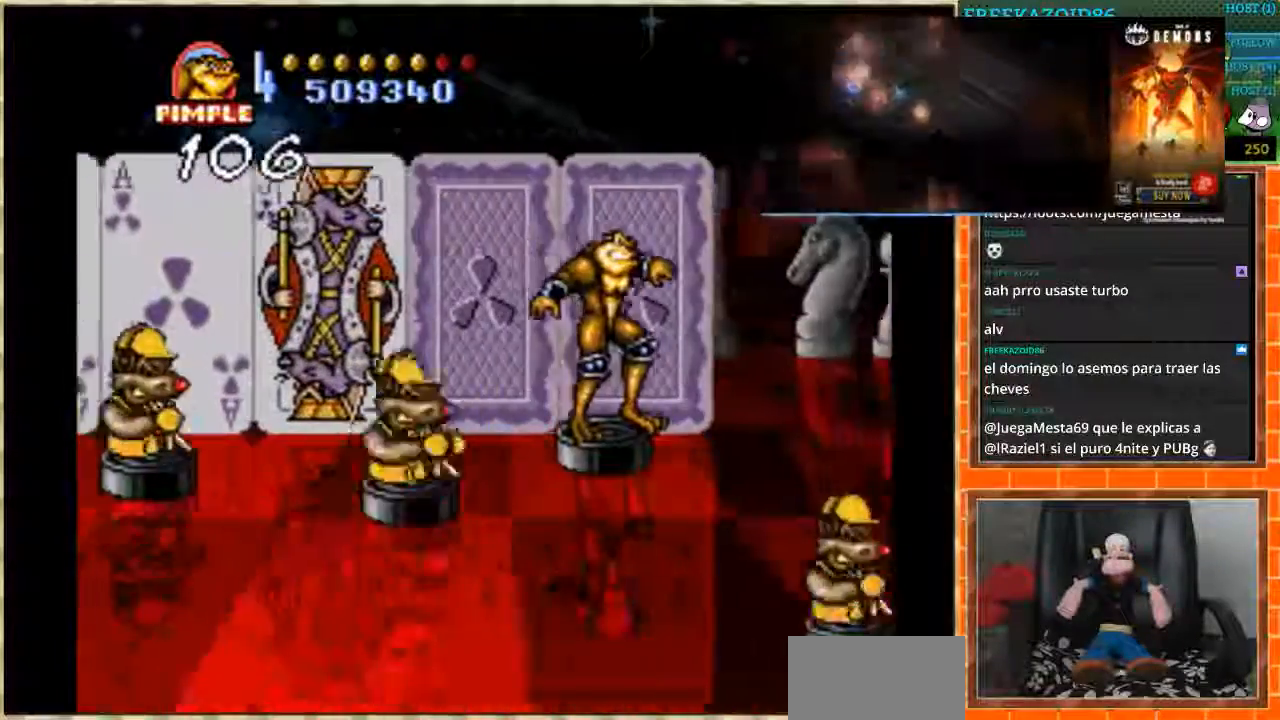
{"buttons": [], "events": [[33, "DPAD_LEFT", "down"], [133, "DPAD_LEFT", "up"]]}
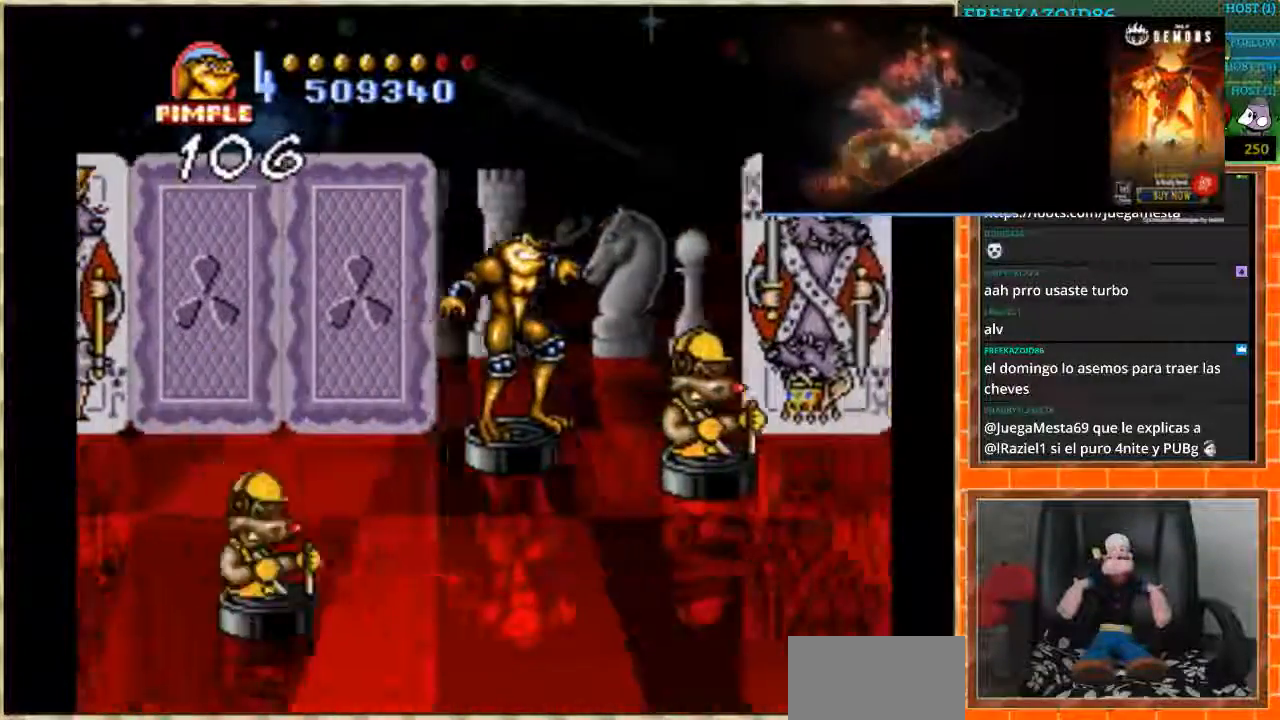
{"buttons": [], "events": [[100, "DPAD_LEFT", "down"], [267, "DPAD_LEFT", "up"]]}
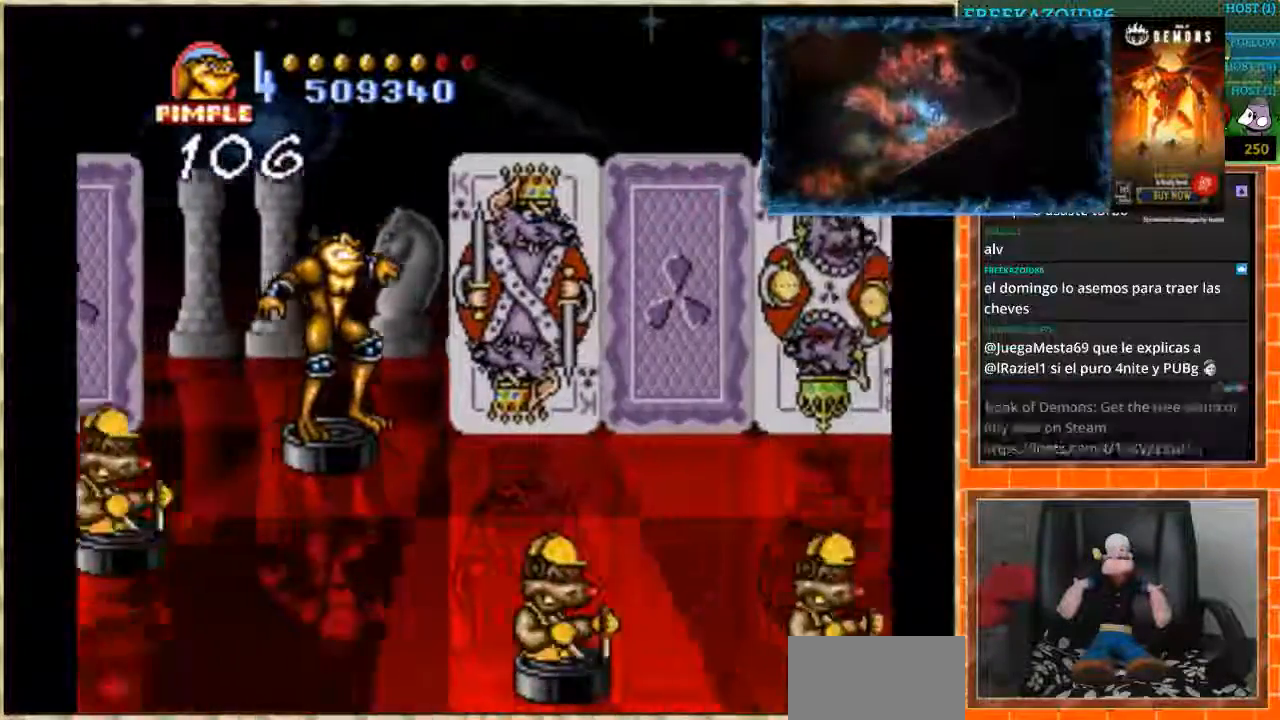
{"buttons": [], "events": [[233, "DPAD_LEFT", "down"], [367, "DPAD_LEFT", "up"]]}
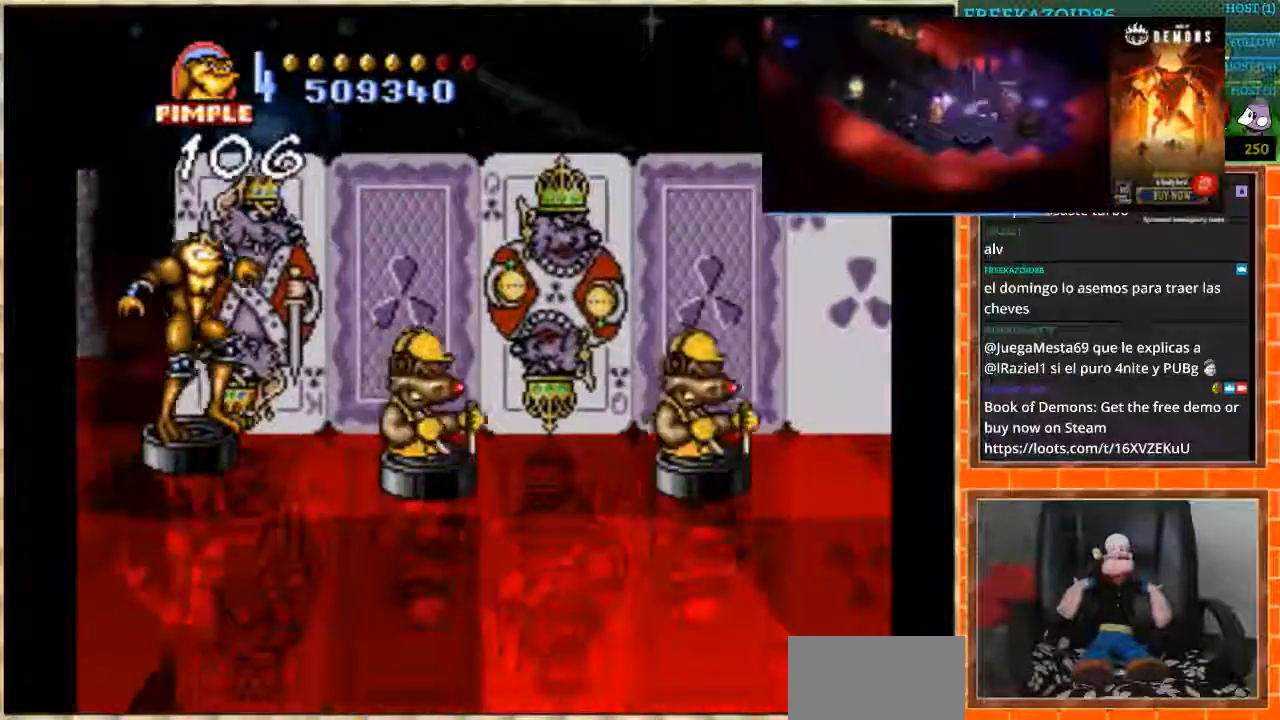
{"buttons": ["DPAD_RIGHT"], "events": [[167, "DPAD_RIGHT", "down"]]}
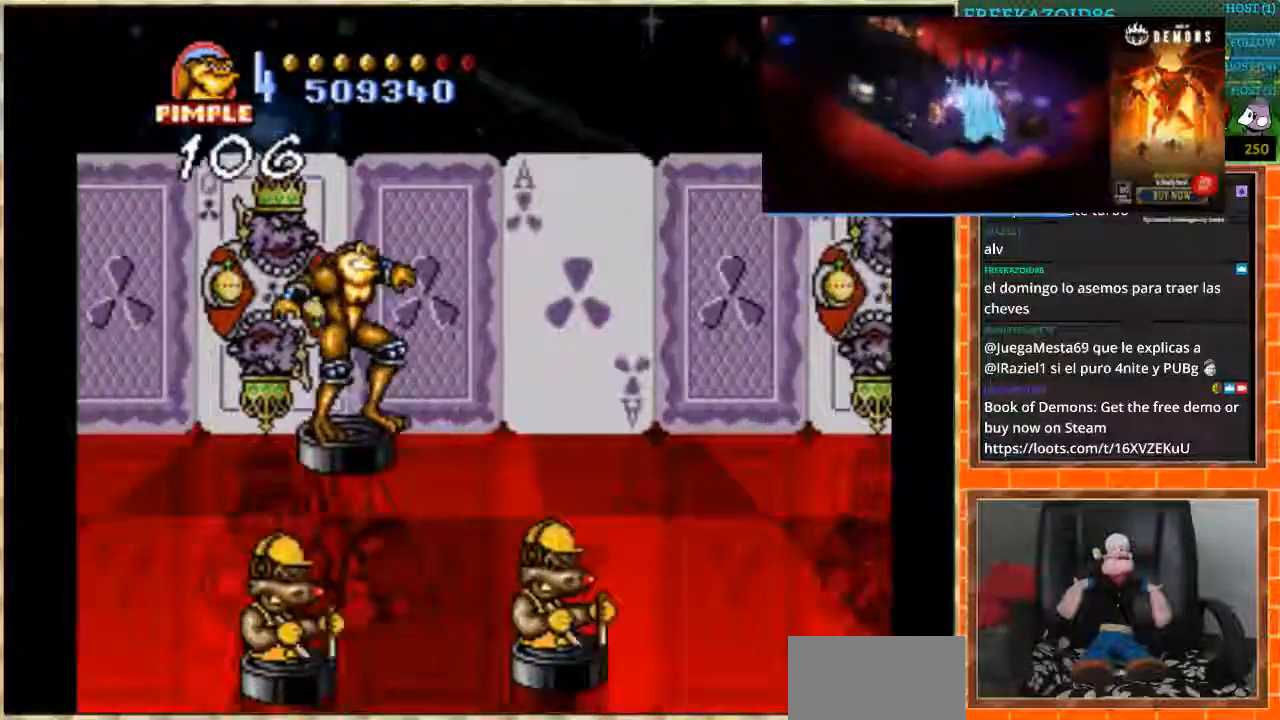
{"buttons": ["DPAD_DOWN"], "events": [[233, "DPAD_RIGHT", "up"], [267, "DPAD_DOWN", "down"]]}
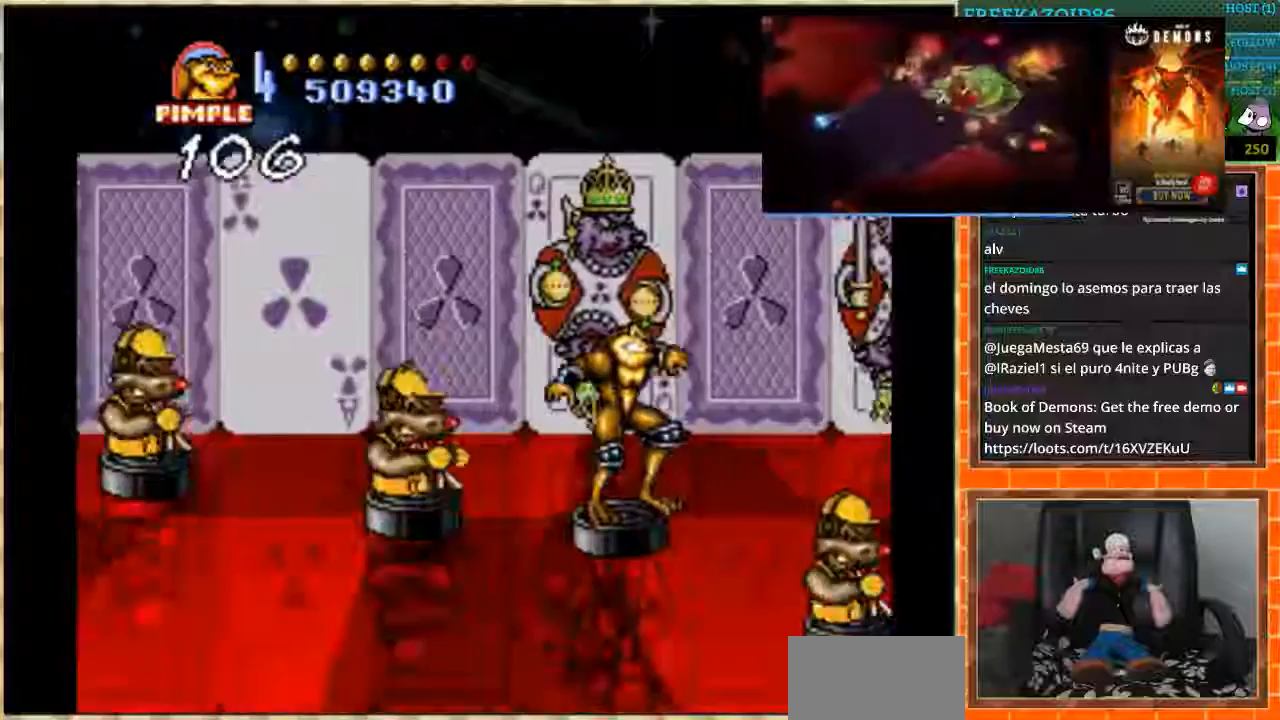
{"buttons": [], "events": [[167, "DPAD_DOWN", "up"], [167, "DPAD_LEFT", "down"], [334, "DPAD_LEFT", "up"]]}
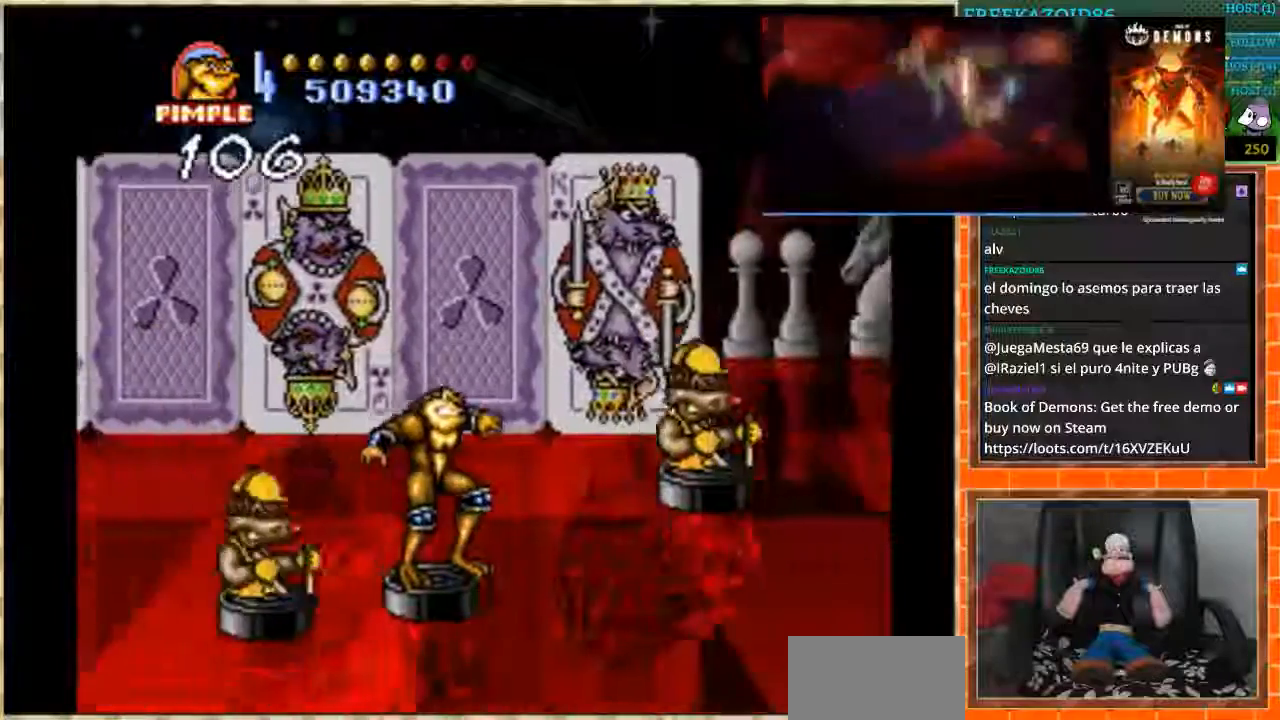
{"buttons": ["DPAD_UP"], "events": [[33, "DPAD_UP", "down"], [233, "DPAD_LEFT", "down"], [233, "DPAD_UP", "up"], [400, "DPAD_LEFT", "up"], [400, "DPAD_UP", "down"]]}
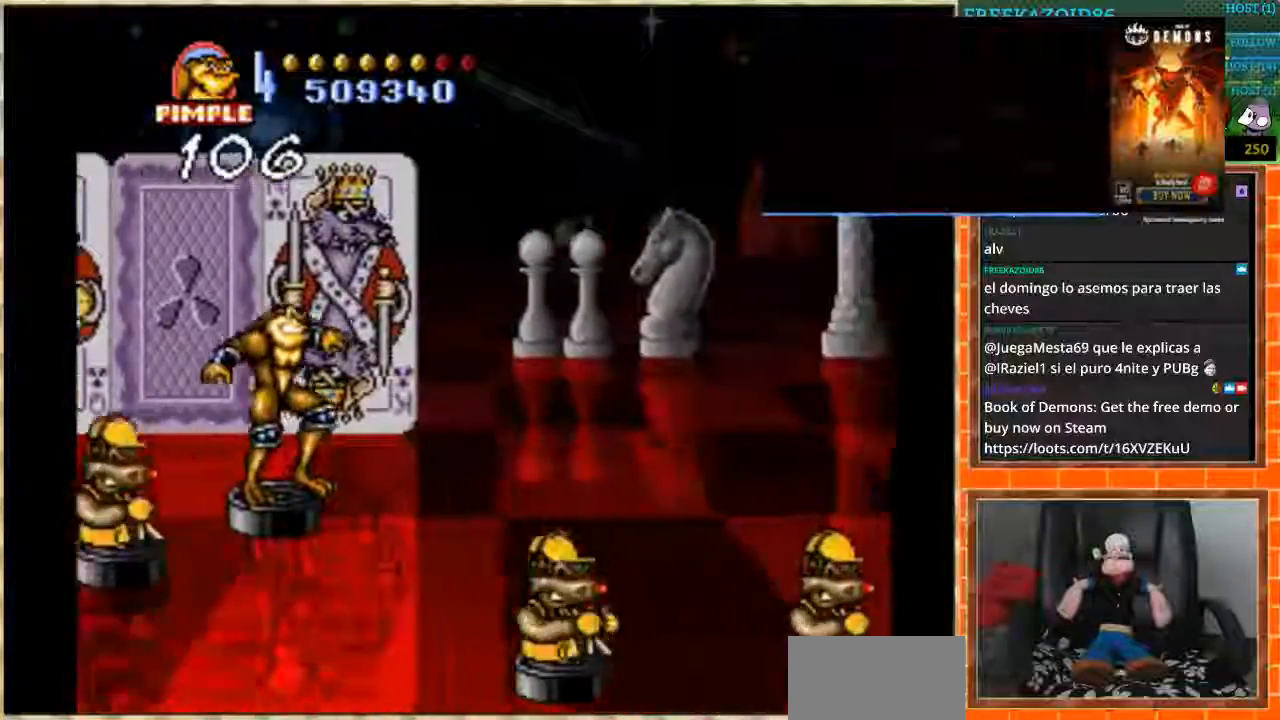
{"buttons": ["DPAD_LEFT"], "events": [[34, "DPAD_UP", "up"], [167, "DPAD_UP", "down"], [367, "DPAD_UP", "up"], [401, "DPAD_LEFT", "down"]]}
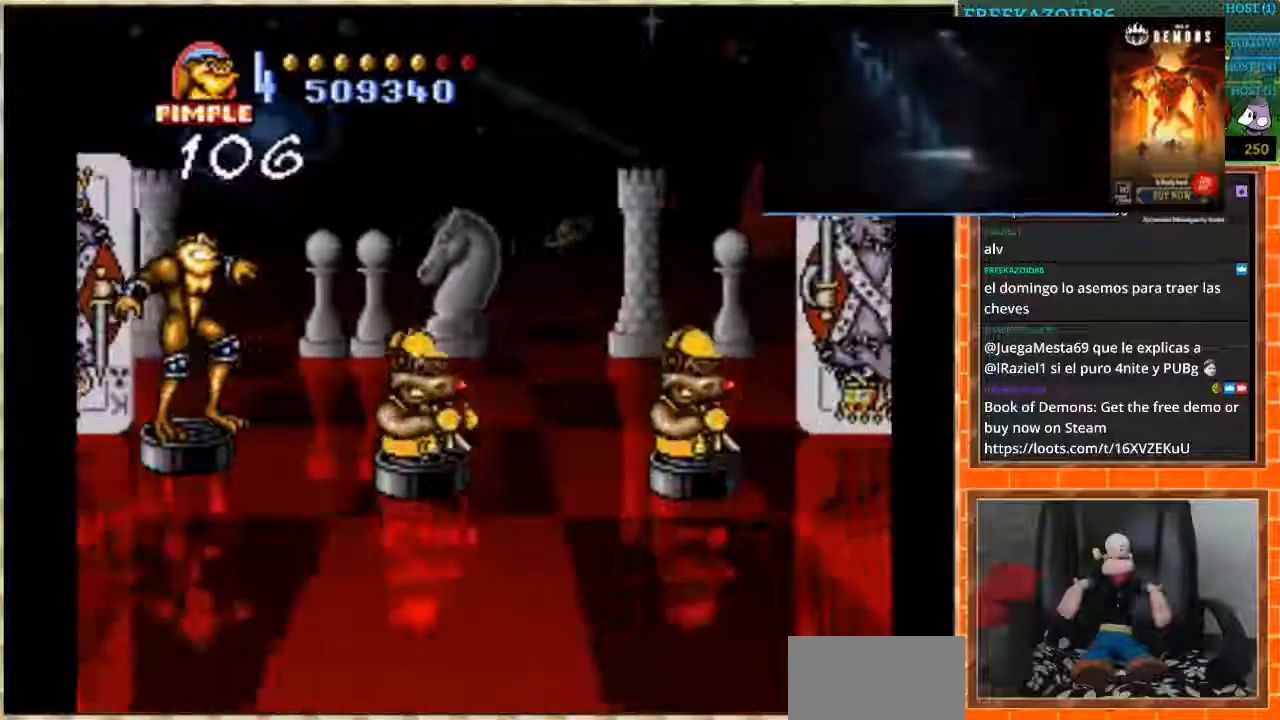
{"buttons": ["DPAD_RIGHT"], "events": [[33, "DPAD_LEFT", "up"], [100, "DPAD_RIGHT", "down"]]}